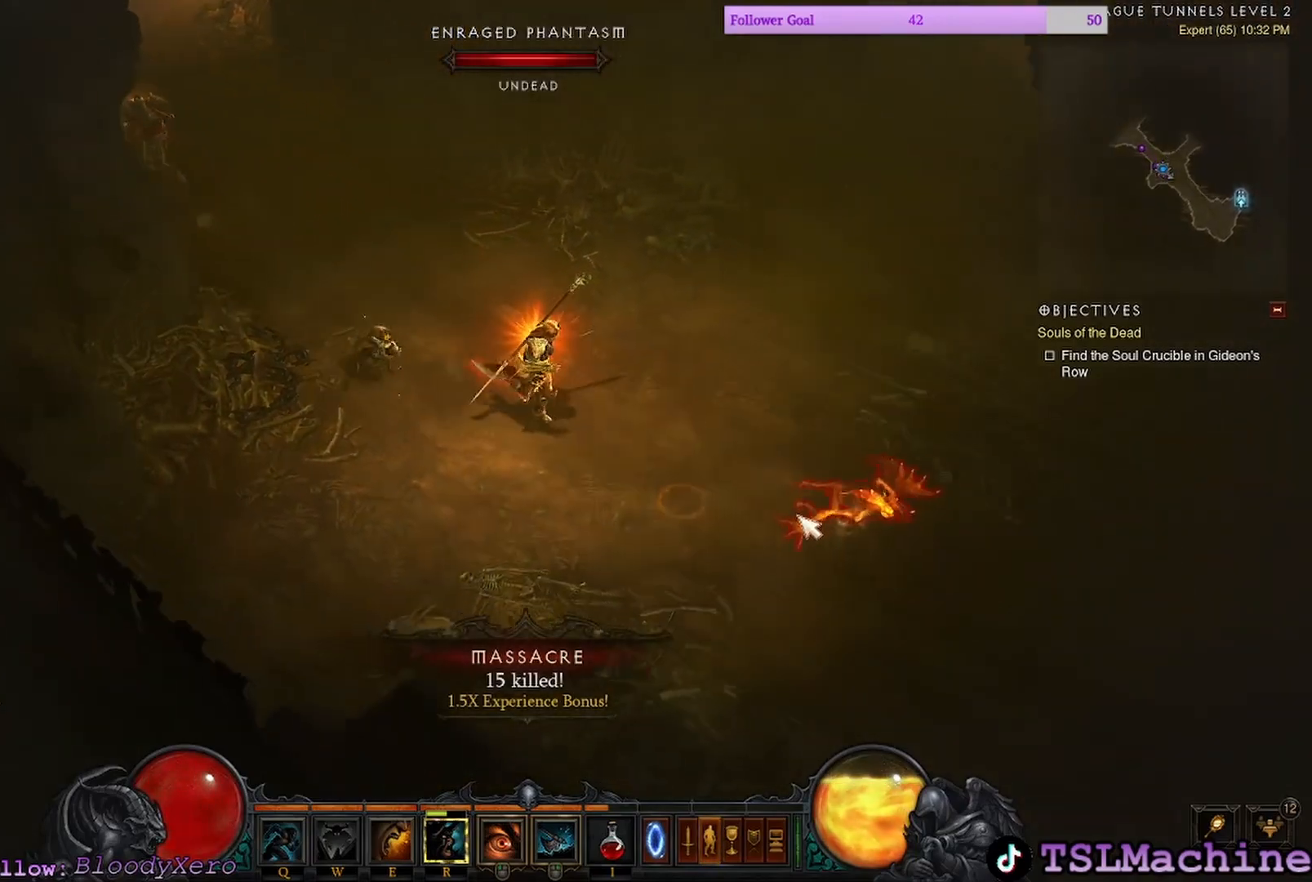
Gameplay with keyboard and mouse; each line is a JSON object with the keys and mouse buttons held at the frame after it. "events" lists presses ("down") and releases ("up") of "1", "2", "4", "a", "alt", "c", "caps_lock", "ctrl", "d", "e", "escape", "f", "f1", "g", "q", "r", "s", "shift", "space", "tab", "tilde", "v", "w", "x", "z", "mouse_left", "mouse_wheel" and "mouse_right" between this image and that frame as [ms after this image, input, new state], when the widget could be followed in between. "mouse_left", "mouse_wheel", "mouse_right" = the "left", "wheel", "right" buttons of the "mouse" list. No other keys are recorded. "wheel" means that the mouse wheel is clicked or scrolled. Mouse movement is not recorded. Not read: 3.
{"keys": ["q"], "mouse": ["left"], "events": [[284, "q", "down"]]}
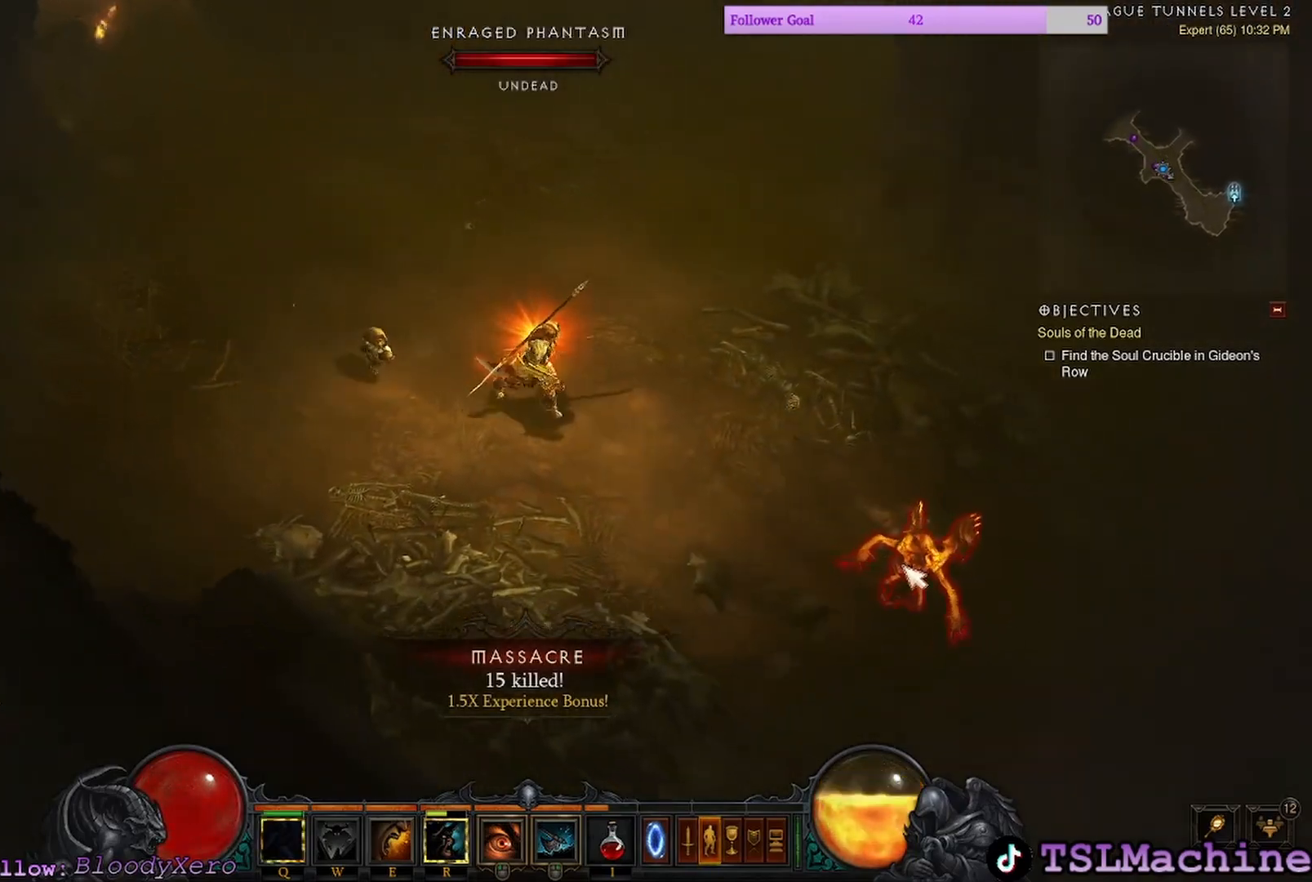
{"keys": [], "mouse": ["left"], "events": [[234, "q", "up"]]}
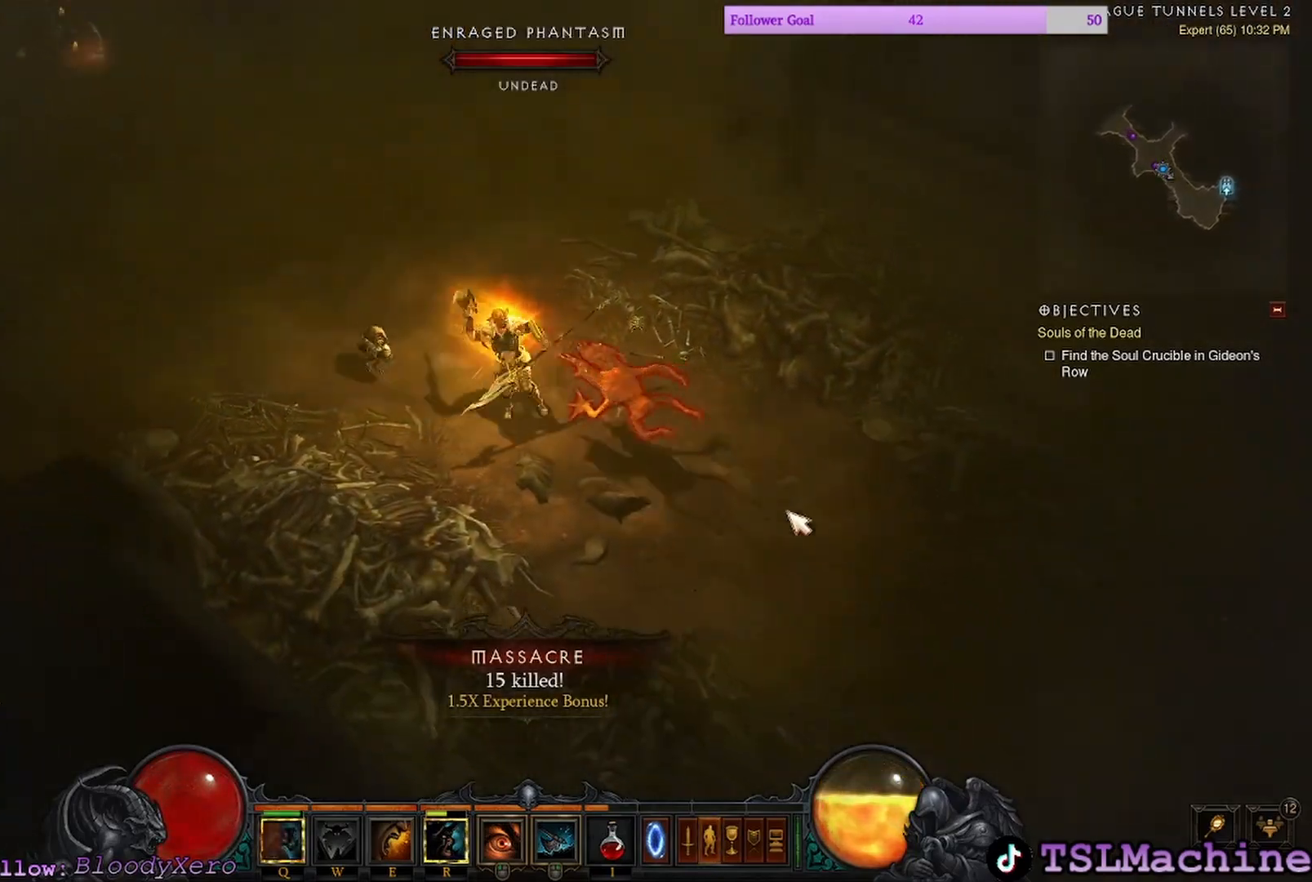
{"keys": [], "mouse": ["right"], "events": [[50, "e", "down"], [334, "mouse_left", "up"], [400, "e", "up"], [450, "mouse_right", "down"]]}
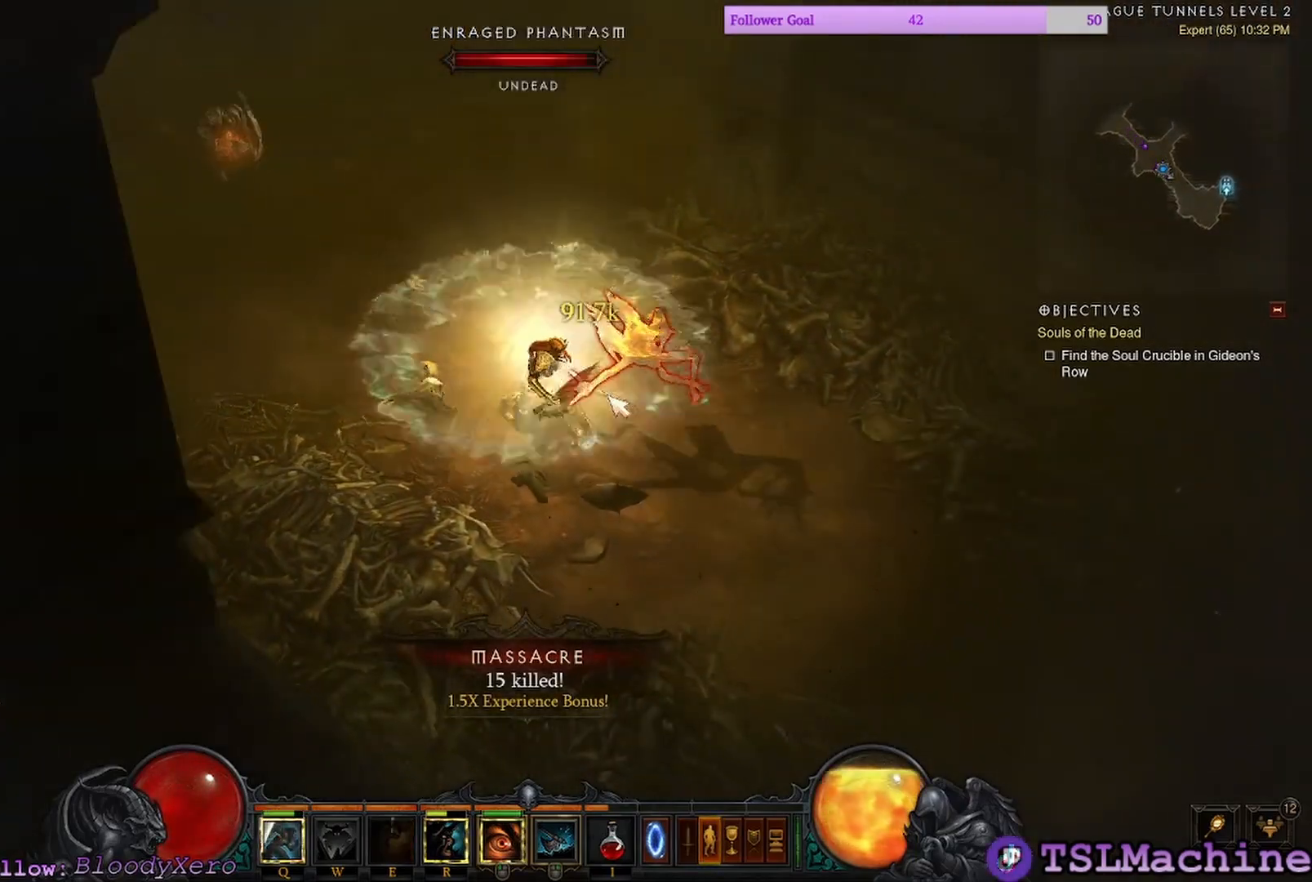
{"keys": [], "mouse": ["left"], "events": [[267, "mouse_right", "up"], [350, "mouse_left", "down"]]}
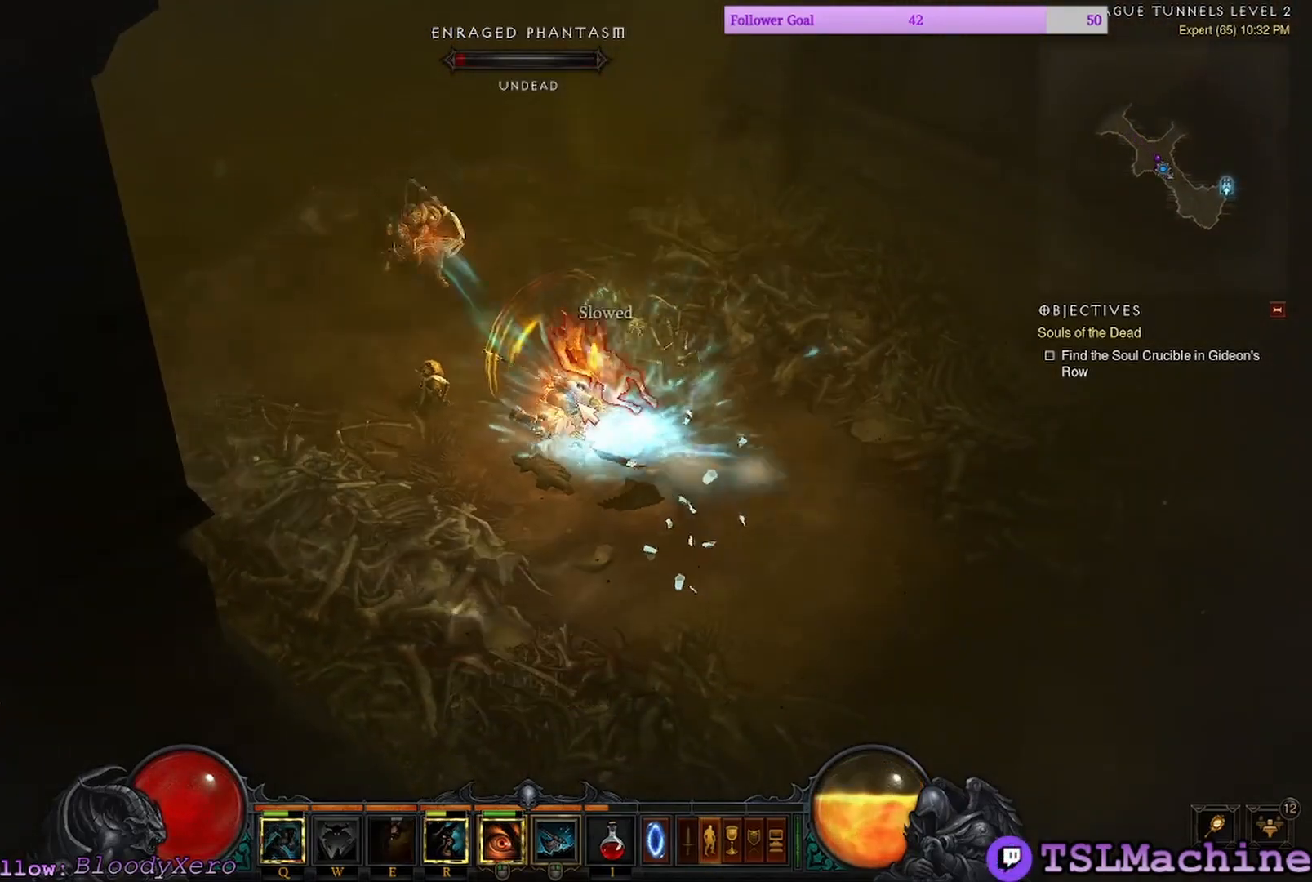
{"keys": [], "mouse": ["left"], "events": []}
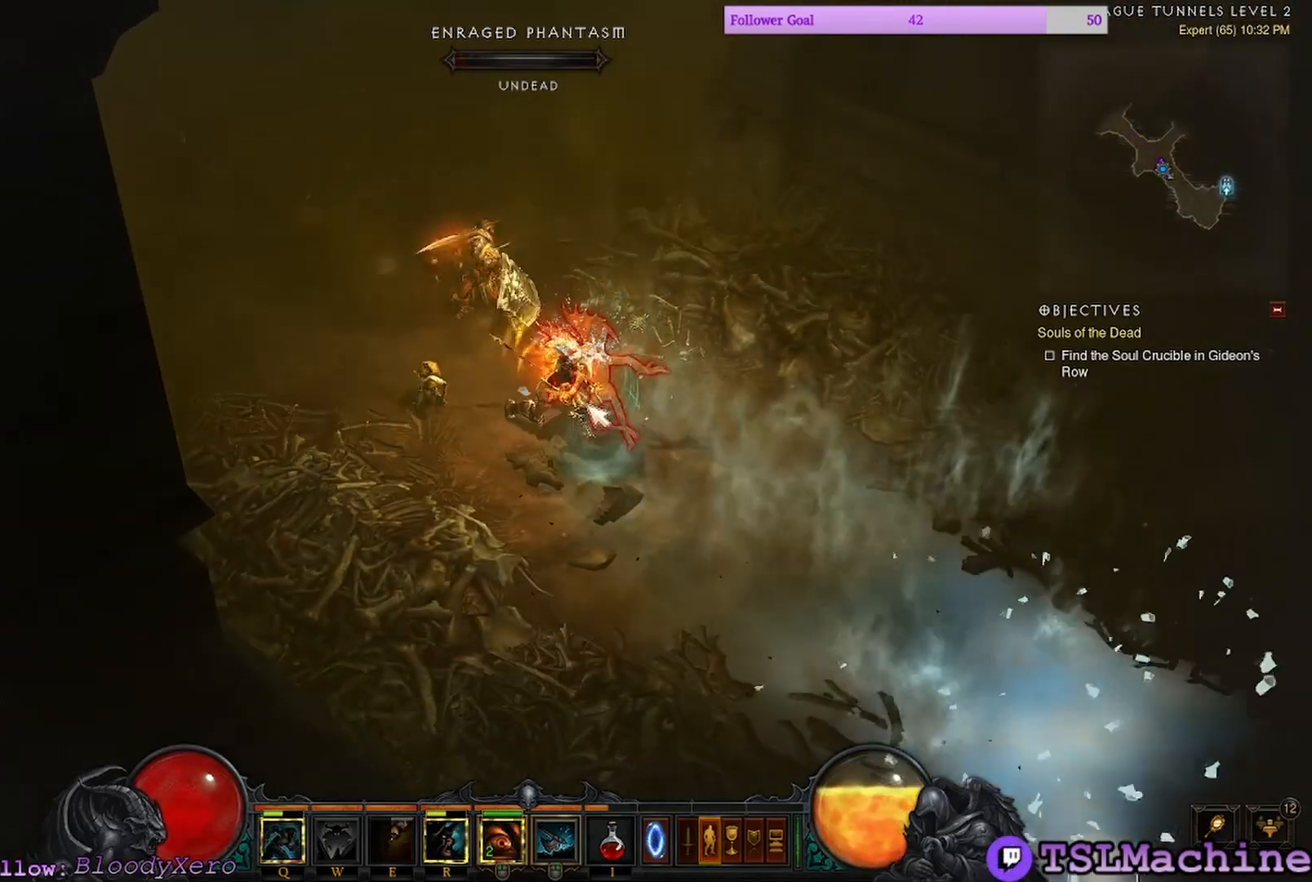
{"keys": [], "mouse": ["left"], "events": []}
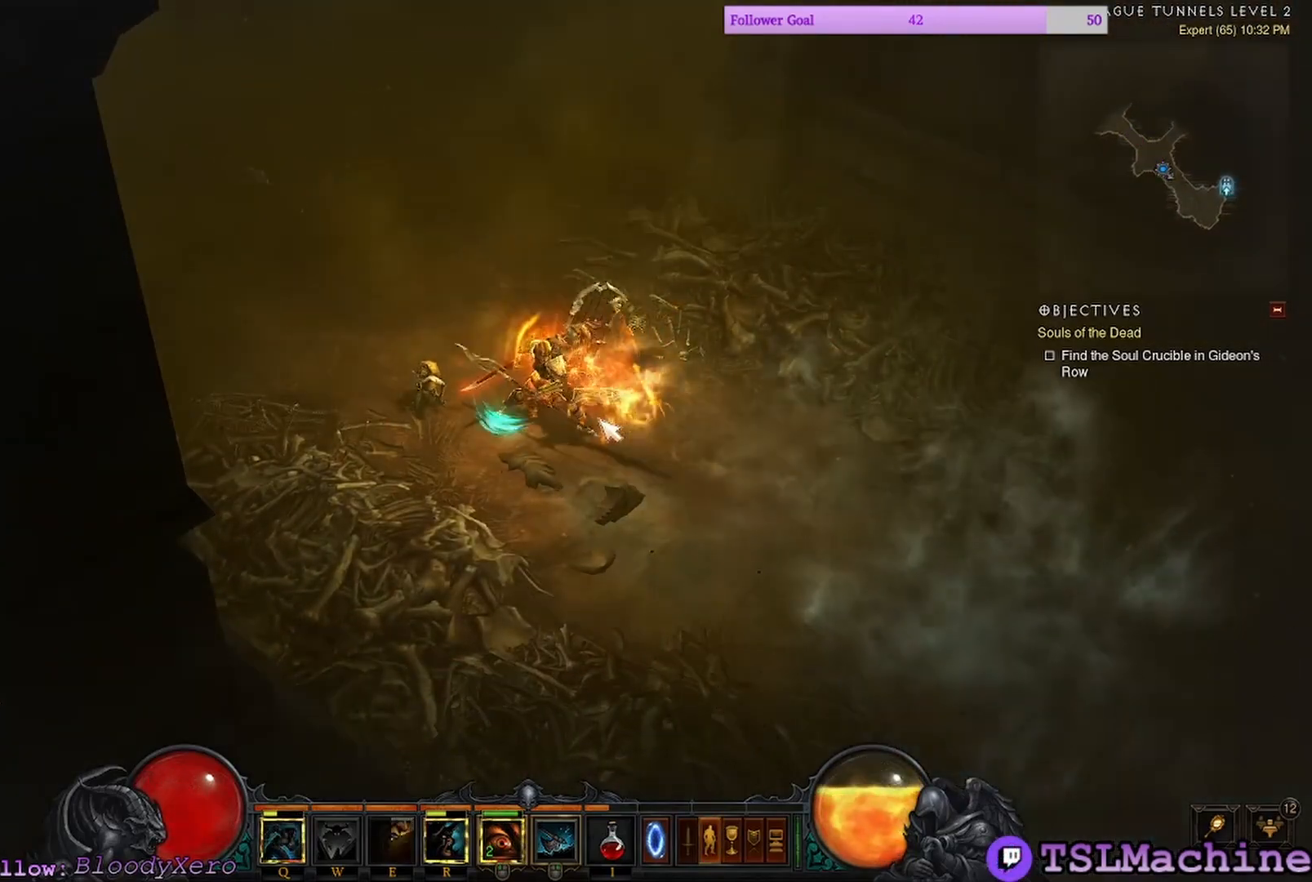
{"keys": [], "mouse": ["left"], "events": []}
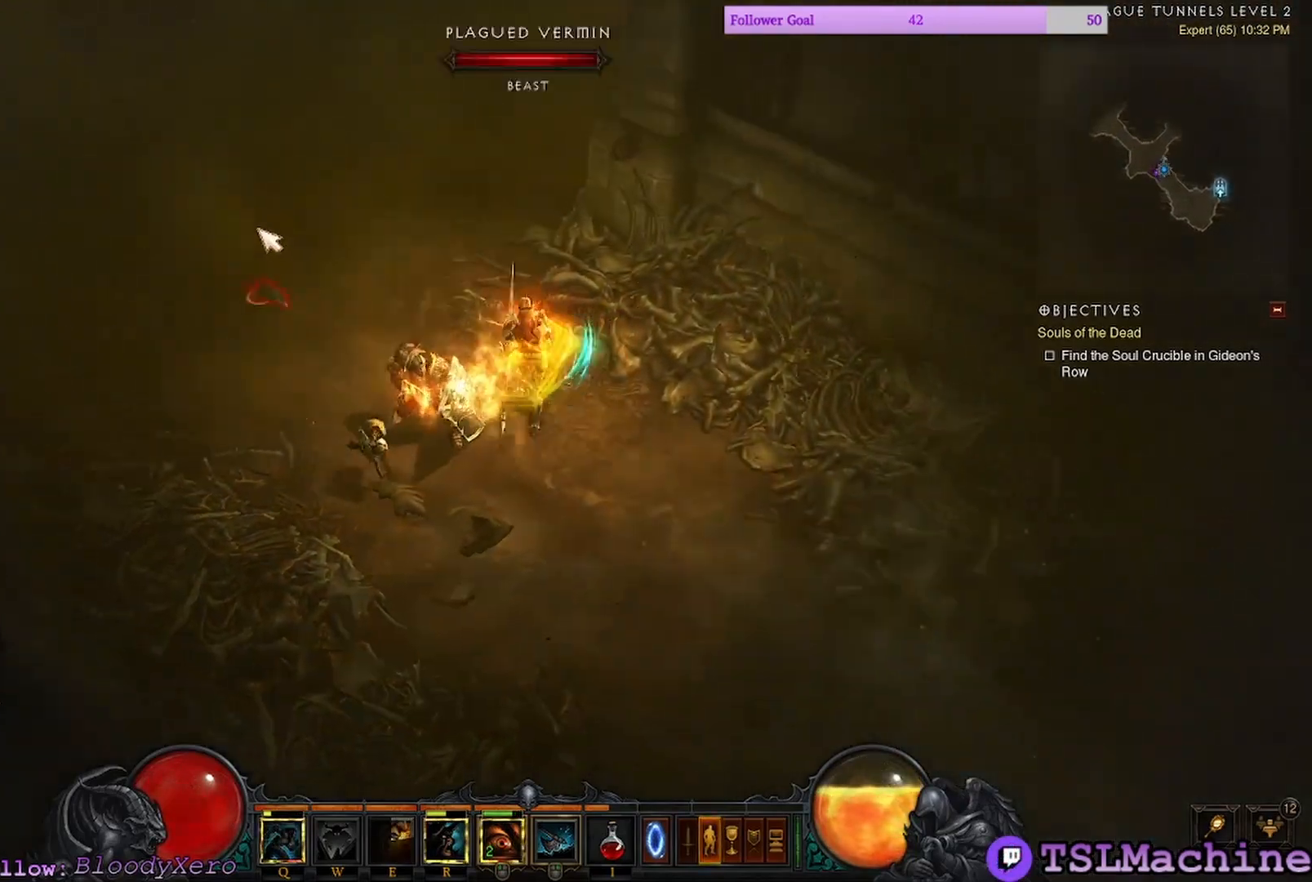
{"keys": [], "mouse": ["left"], "events": []}
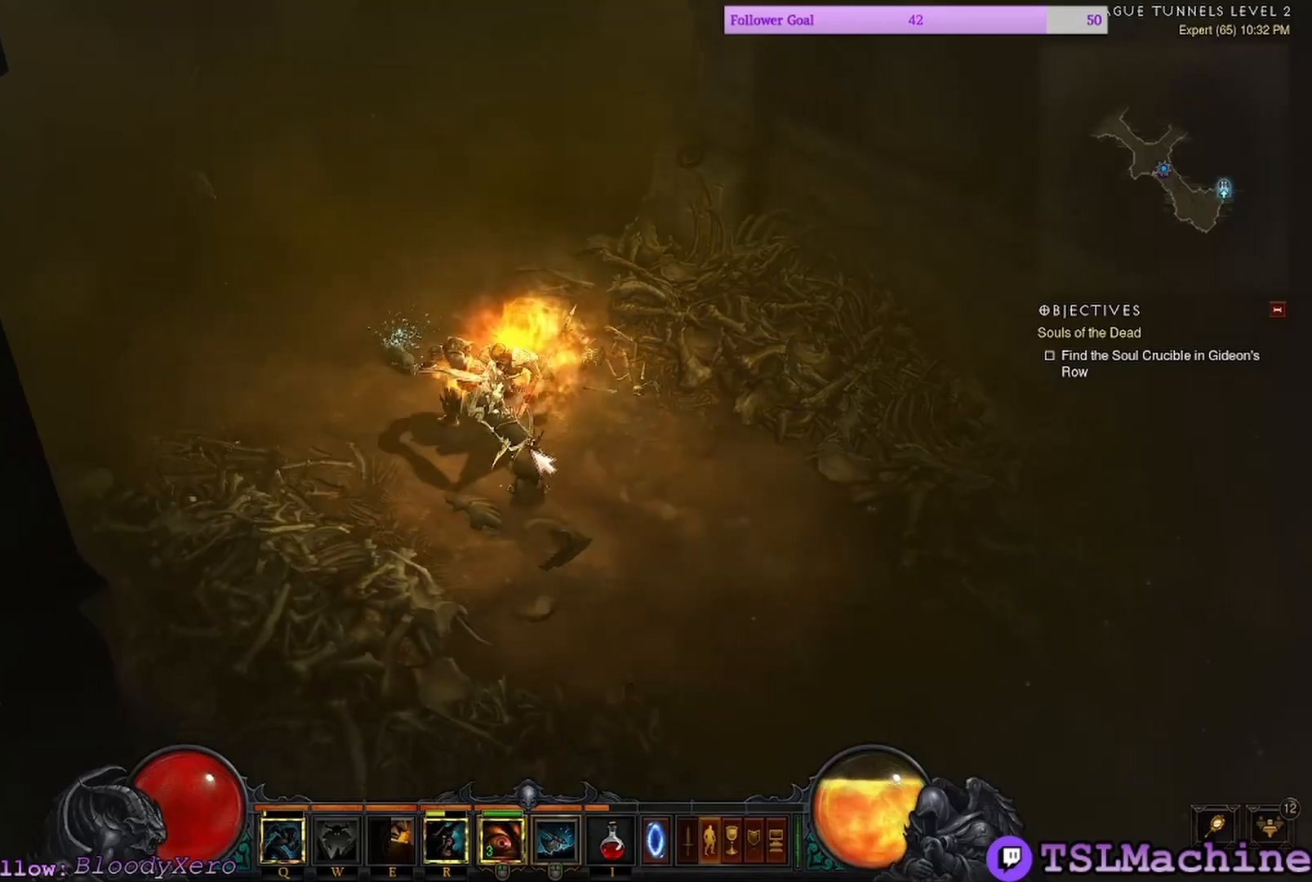
{"keys": [], "mouse": ["left"], "events": []}
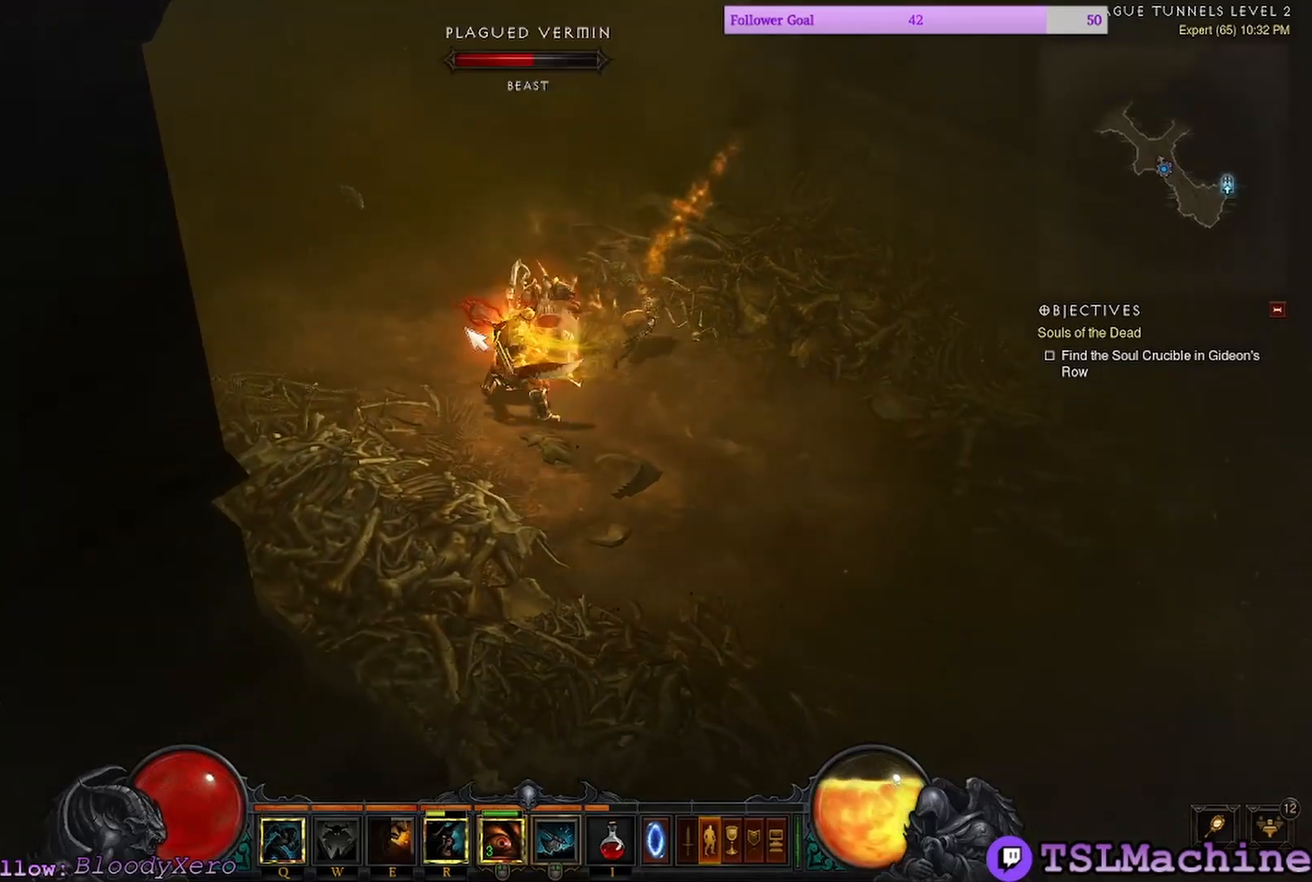
{"keys": [], "mouse": ["left"], "events": []}
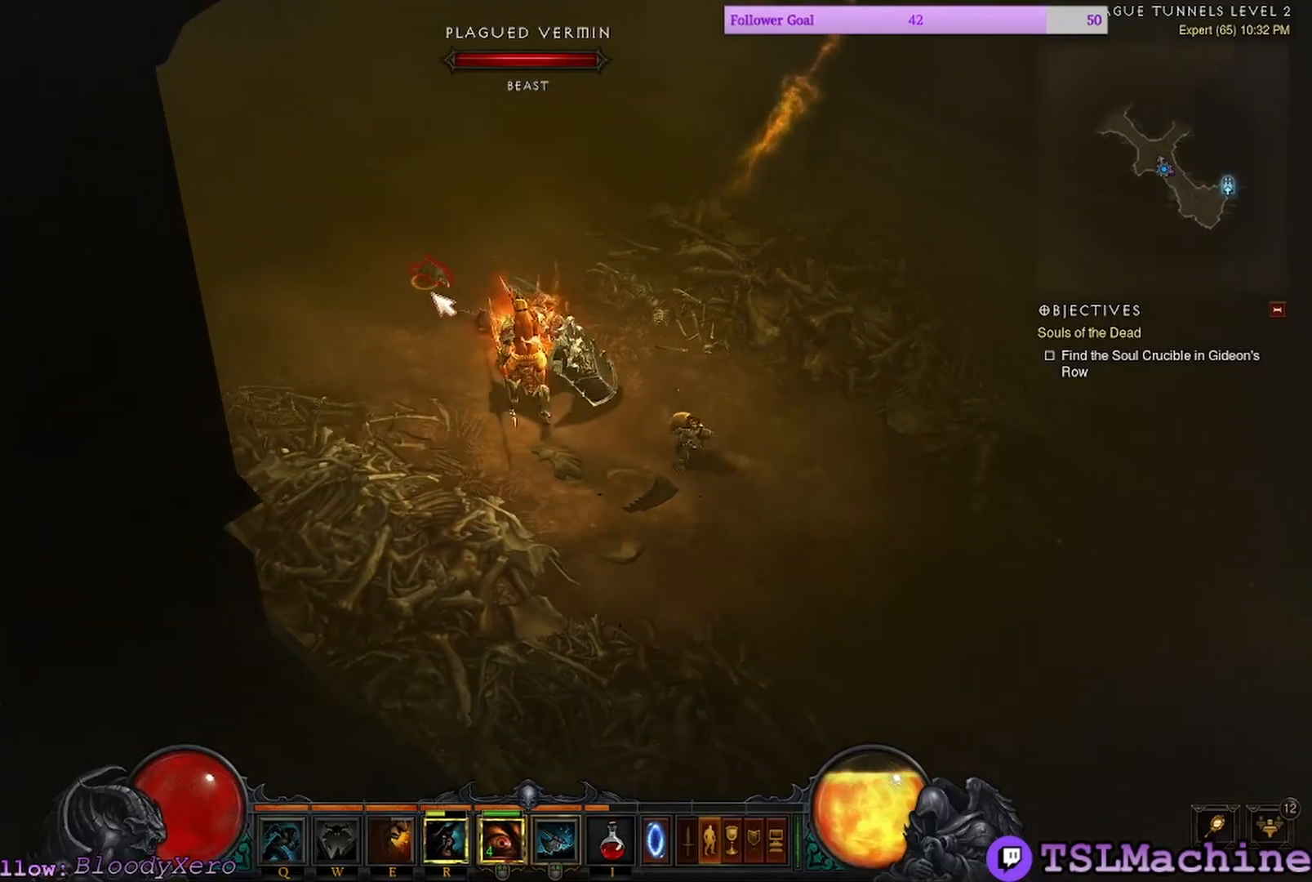
{"keys": ["shift"], "mouse": ["left"], "events": [[217, "shift", "down"]]}
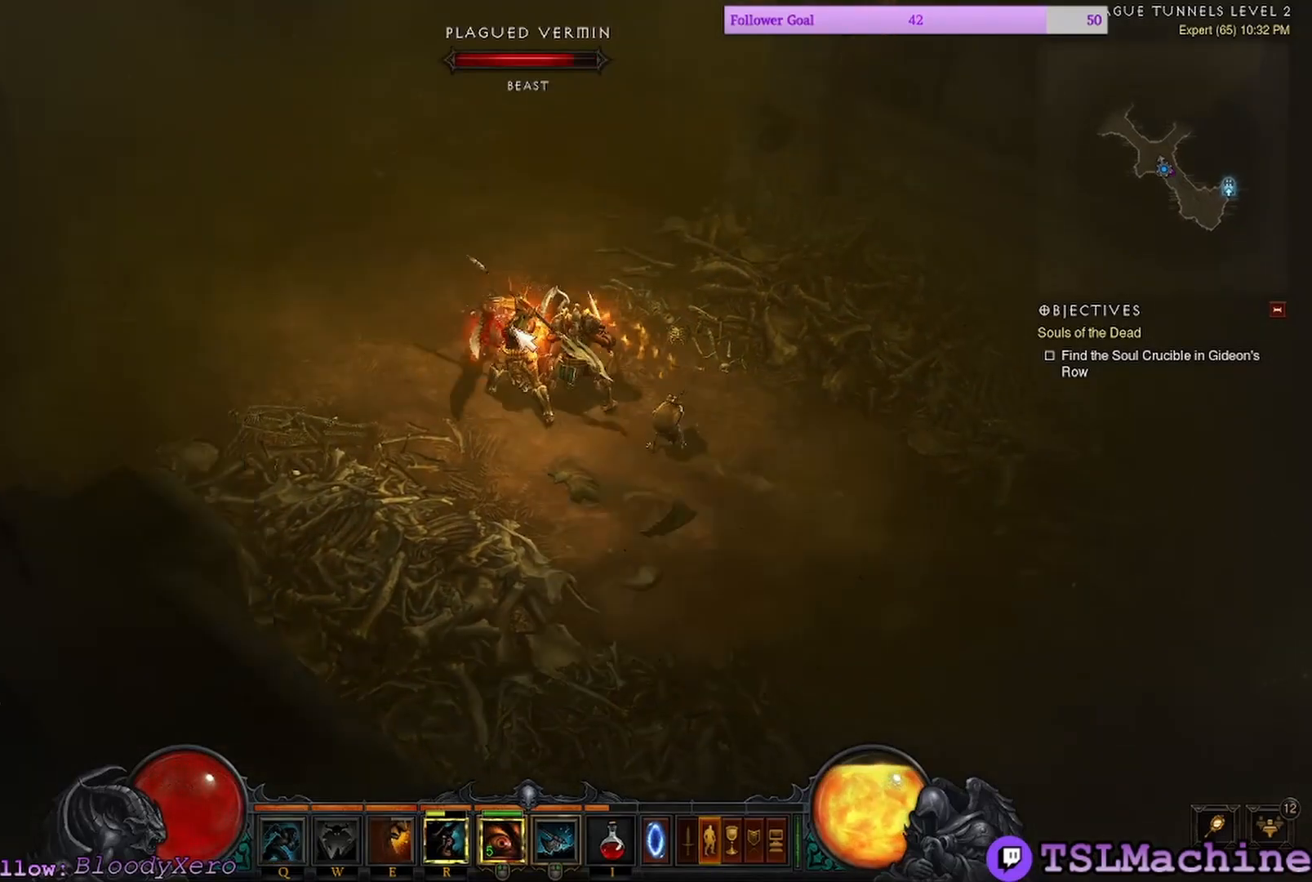
{"keys": ["shift"], "mouse": ["left"], "events": []}
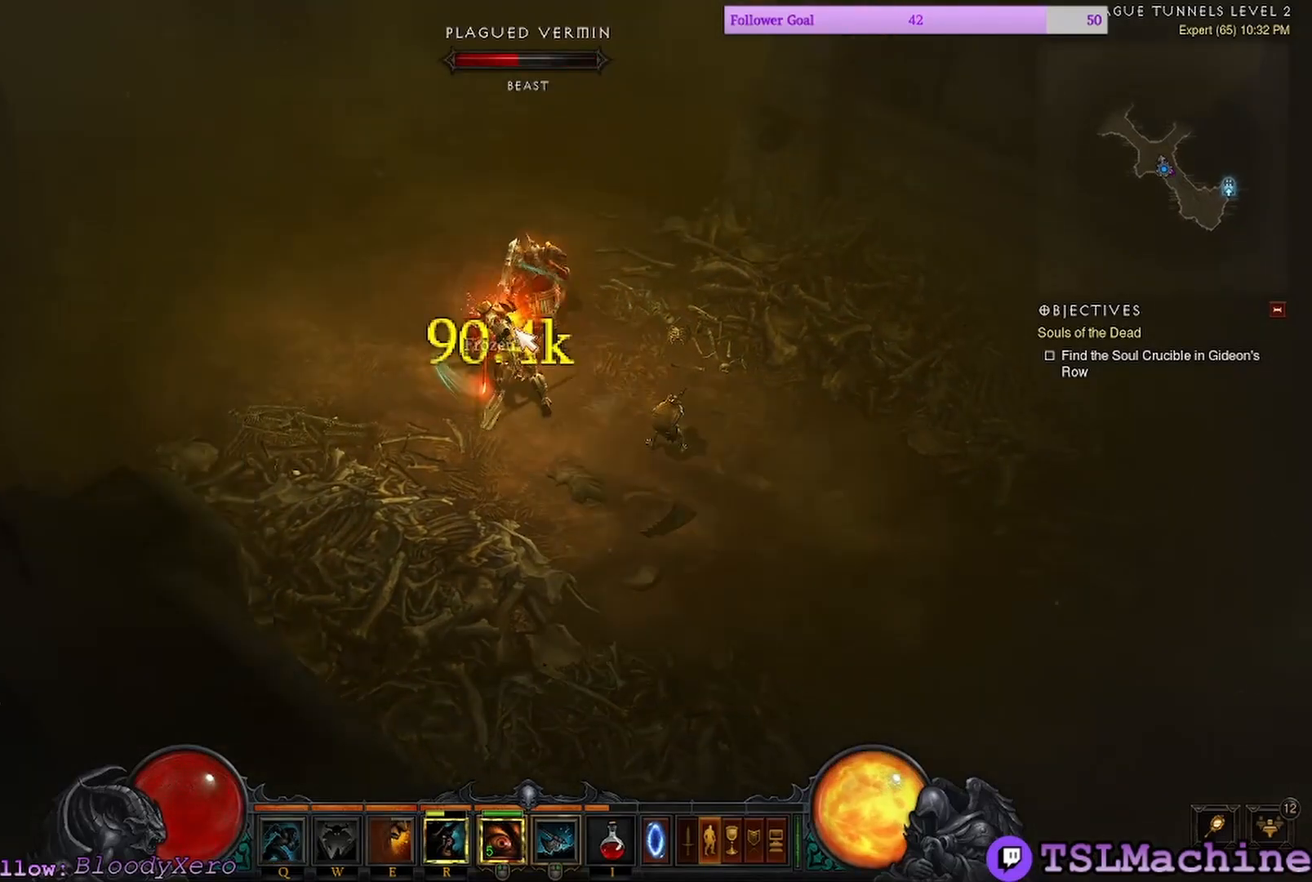
{"keys": ["shift"], "mouse": ["left"], "events": []}
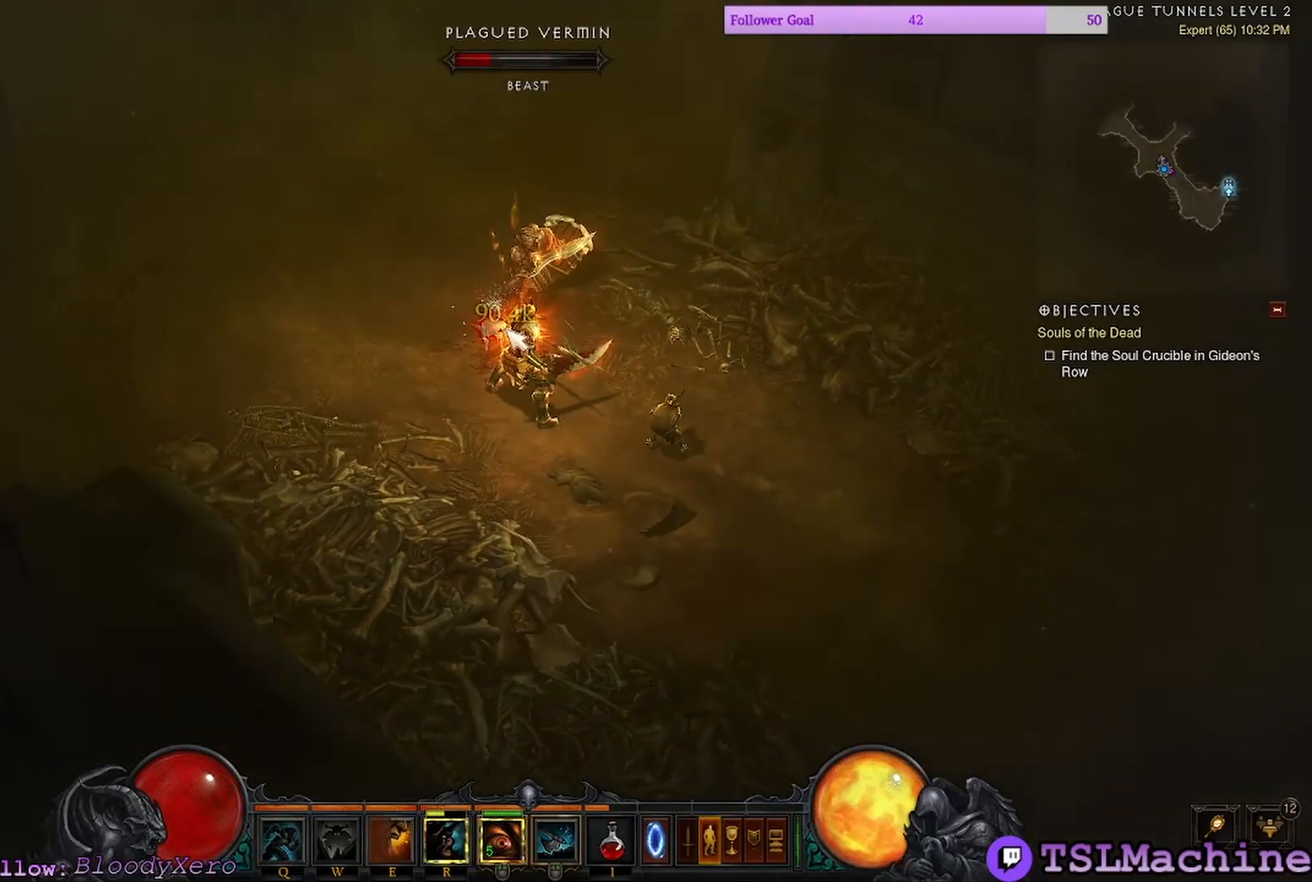
{"keys": ["shift"], "mouse": ["left"], "events": []}
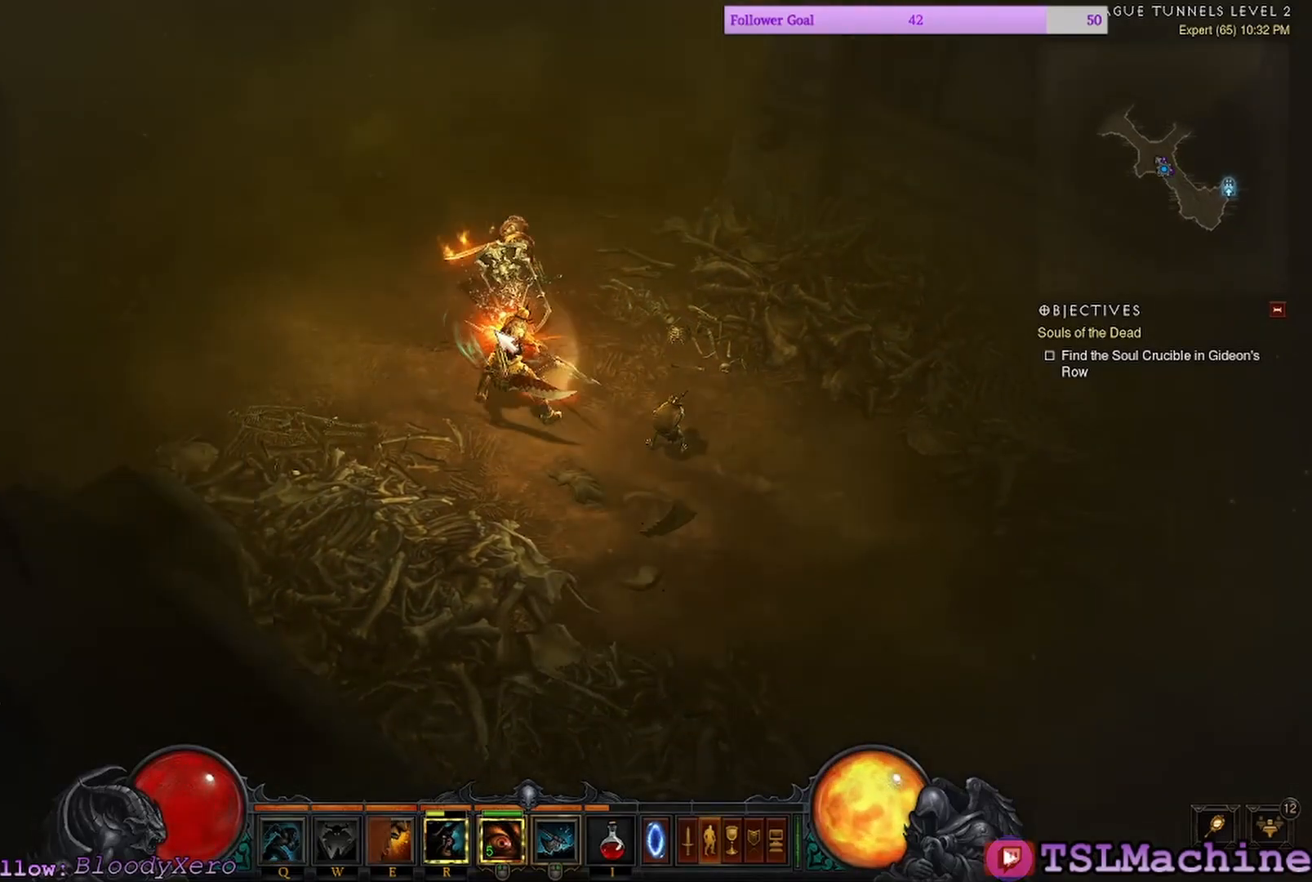
{"keys": ["shift"], "mouse": ["left"], "events": []}
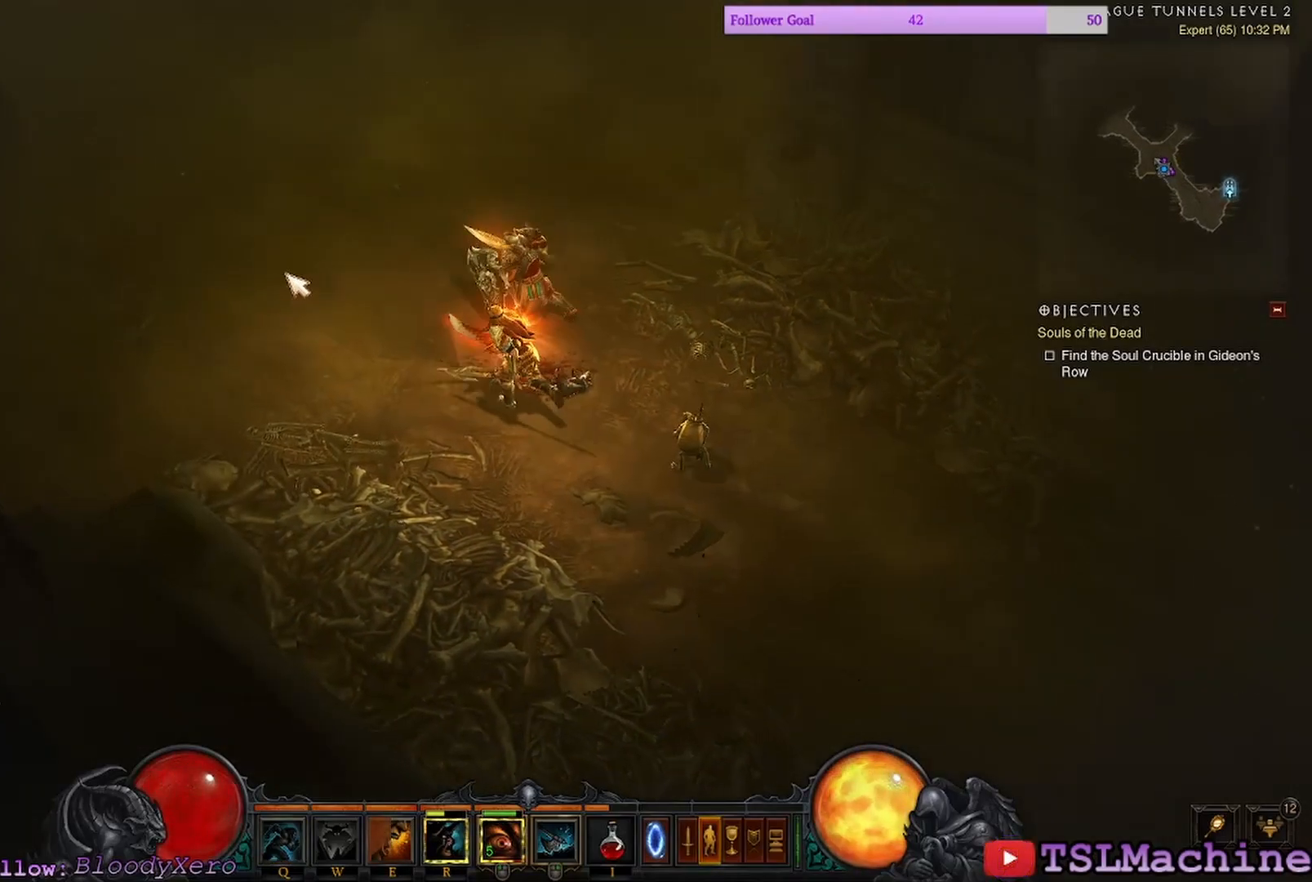
{"keys": ["q"], "mouse": ["left"], "events": [[134, "shift", "up"], [500, "q", "down"]]}
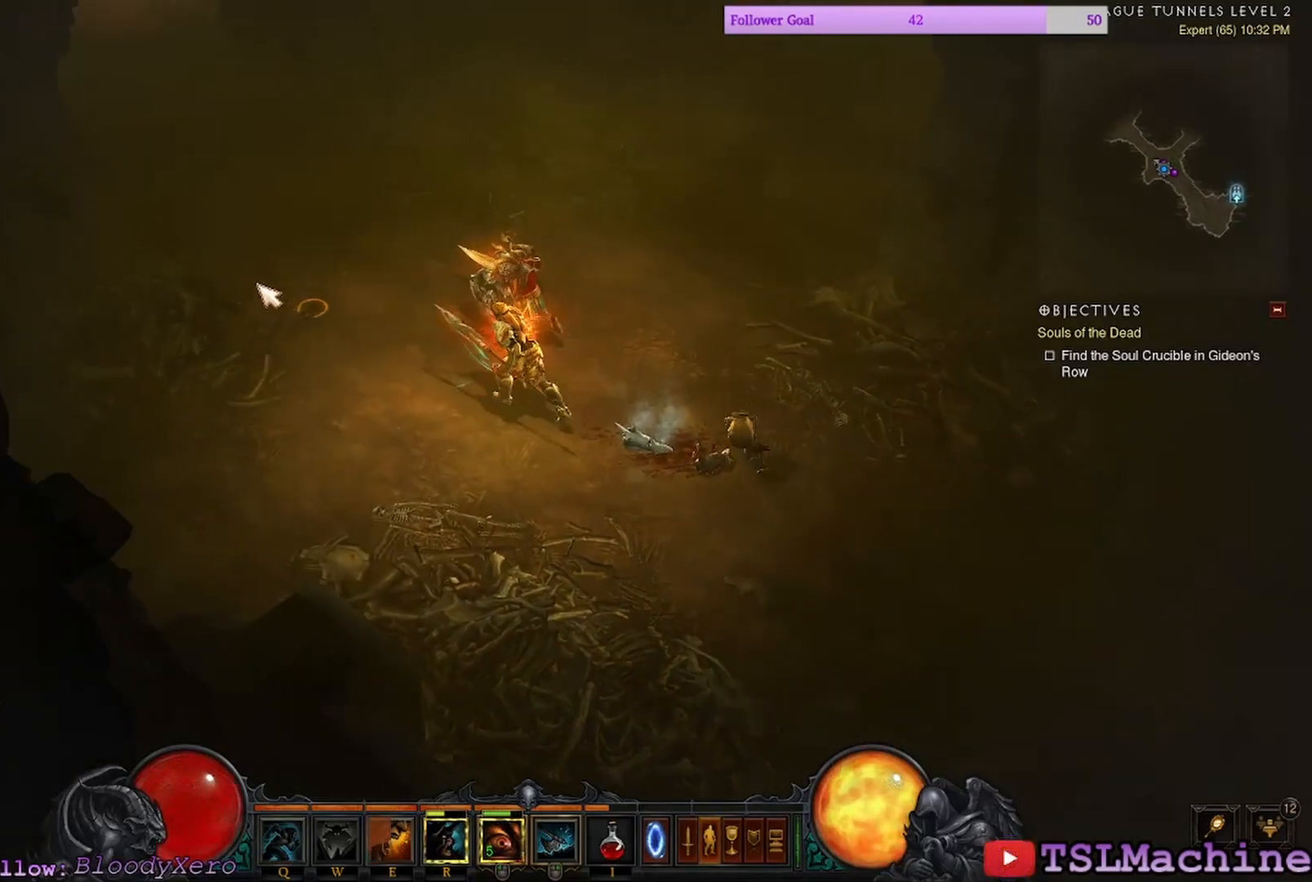
{"keys": [], "mouse": ["left"], "events": [[400, "q", "up"]]}
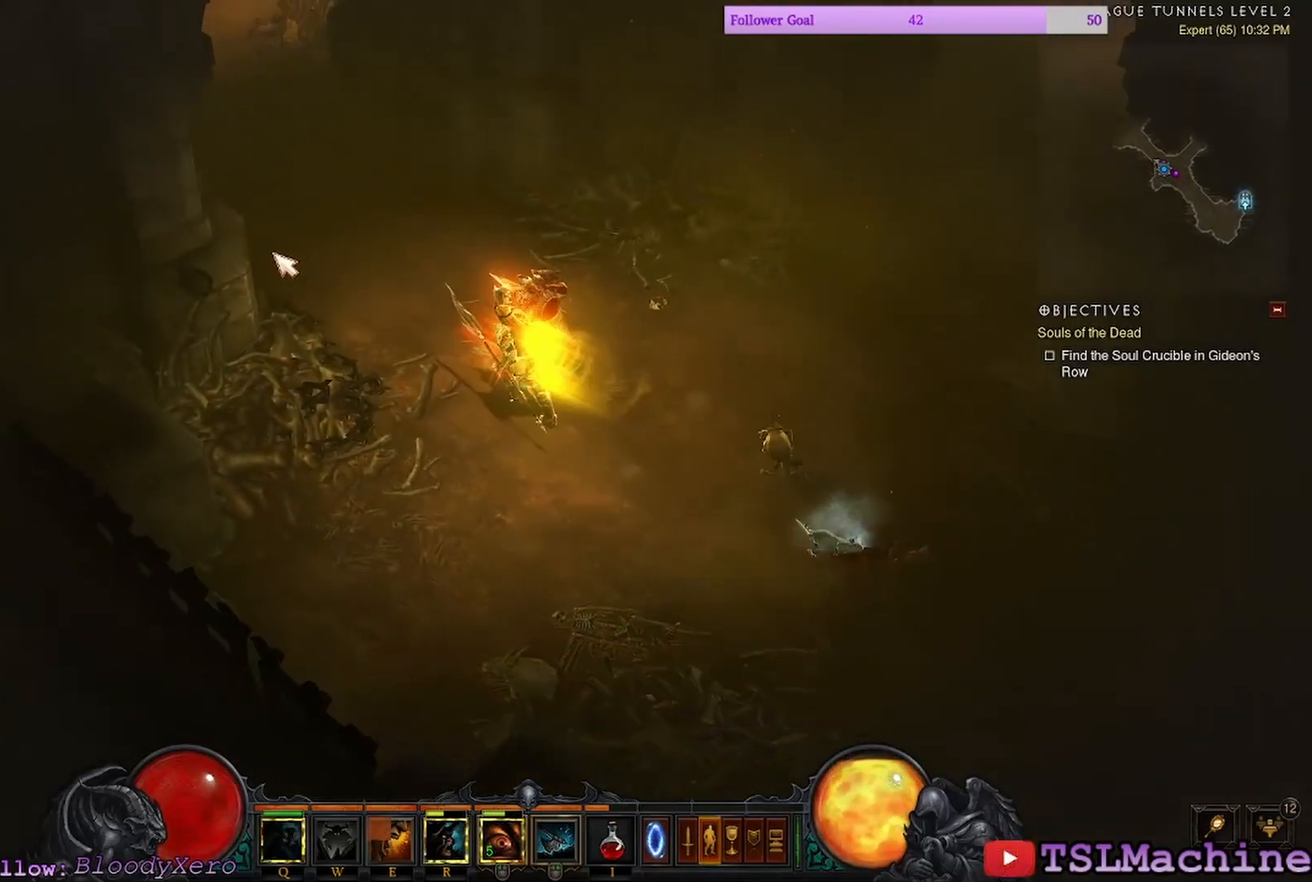
{"keys": [], "mouse": ["left"], "events": []}
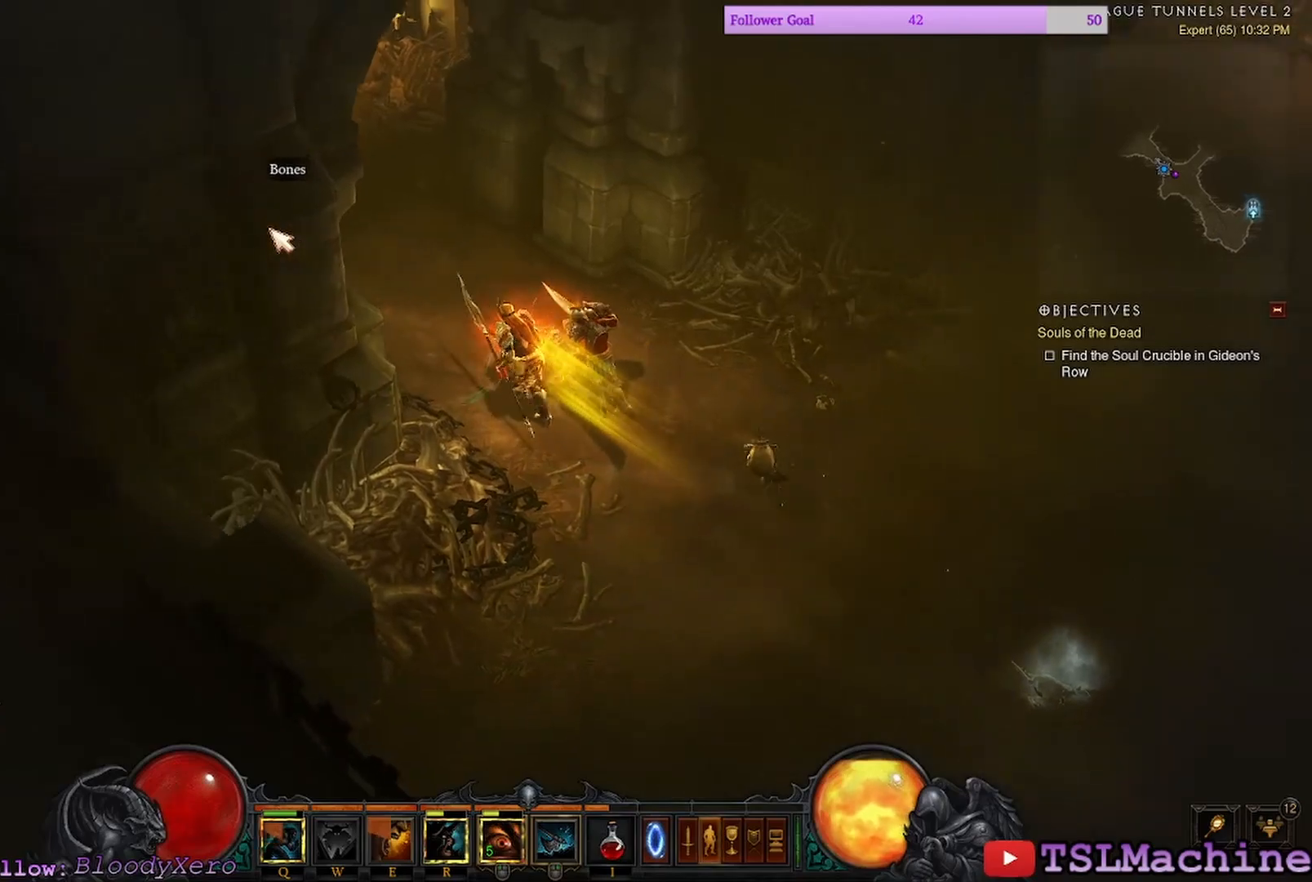
{"keys": [], "mouse": ["left"], "events": []}
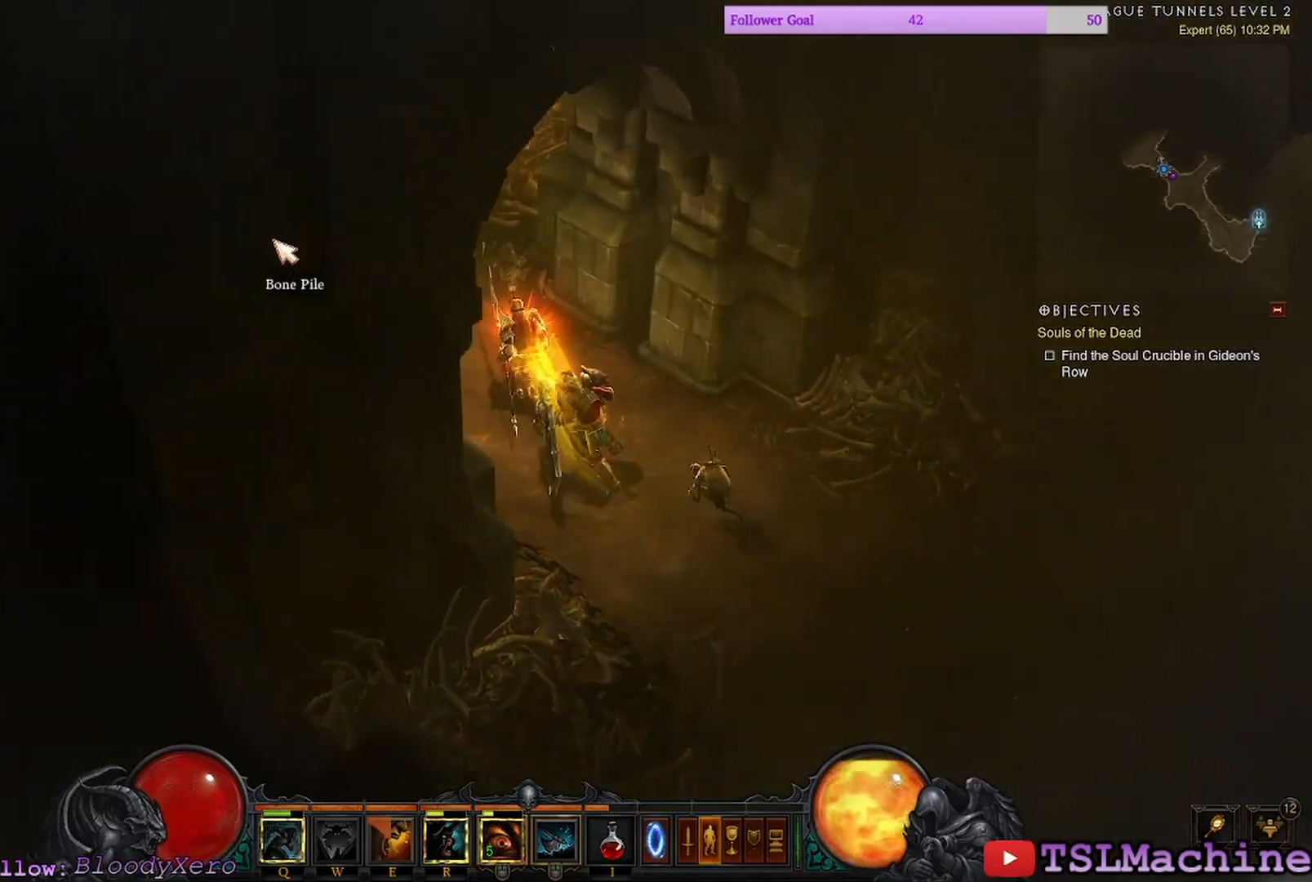
{"keys": [], "mouse": ["left"], "events": []}
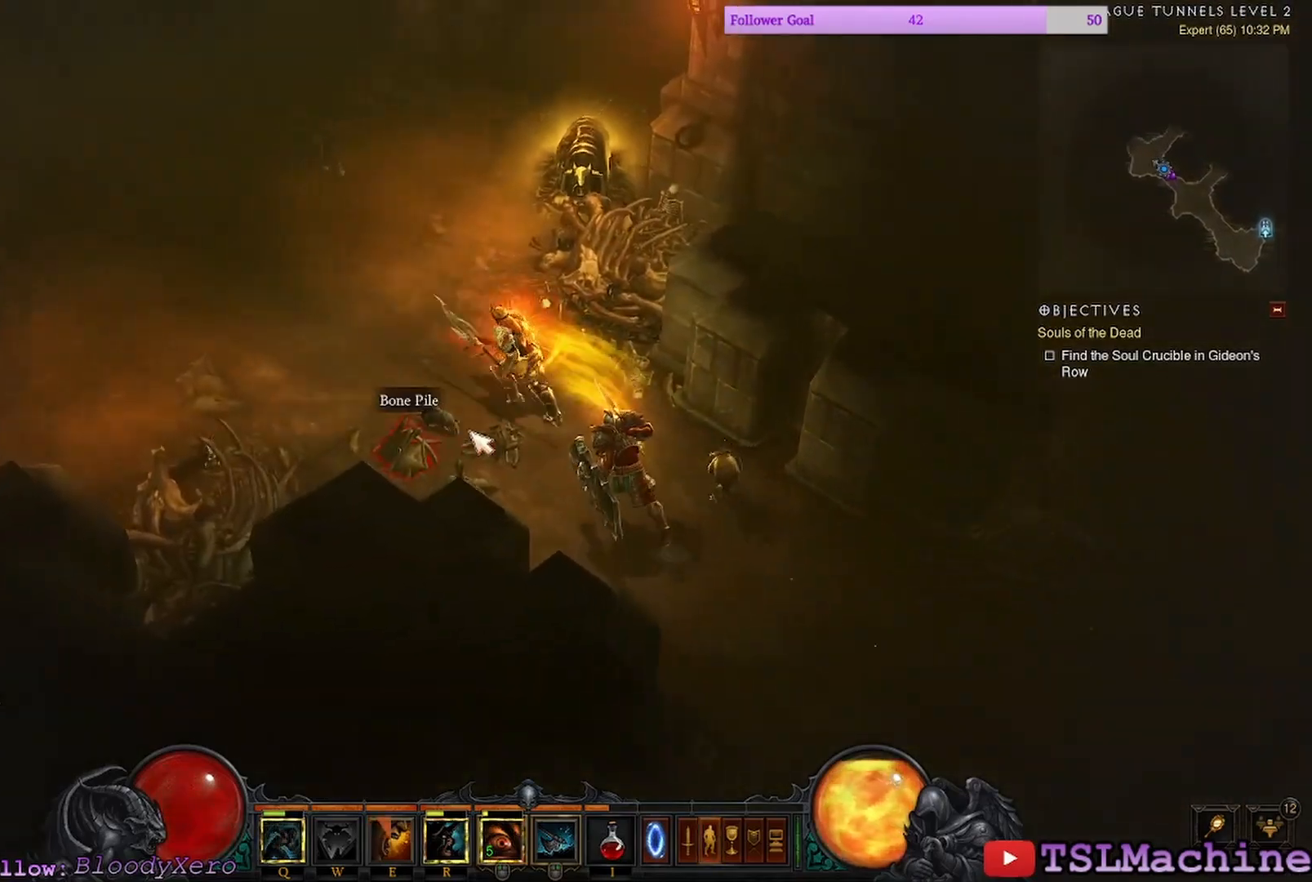
{"keys": [], "mouse": ["left"], "events": []}
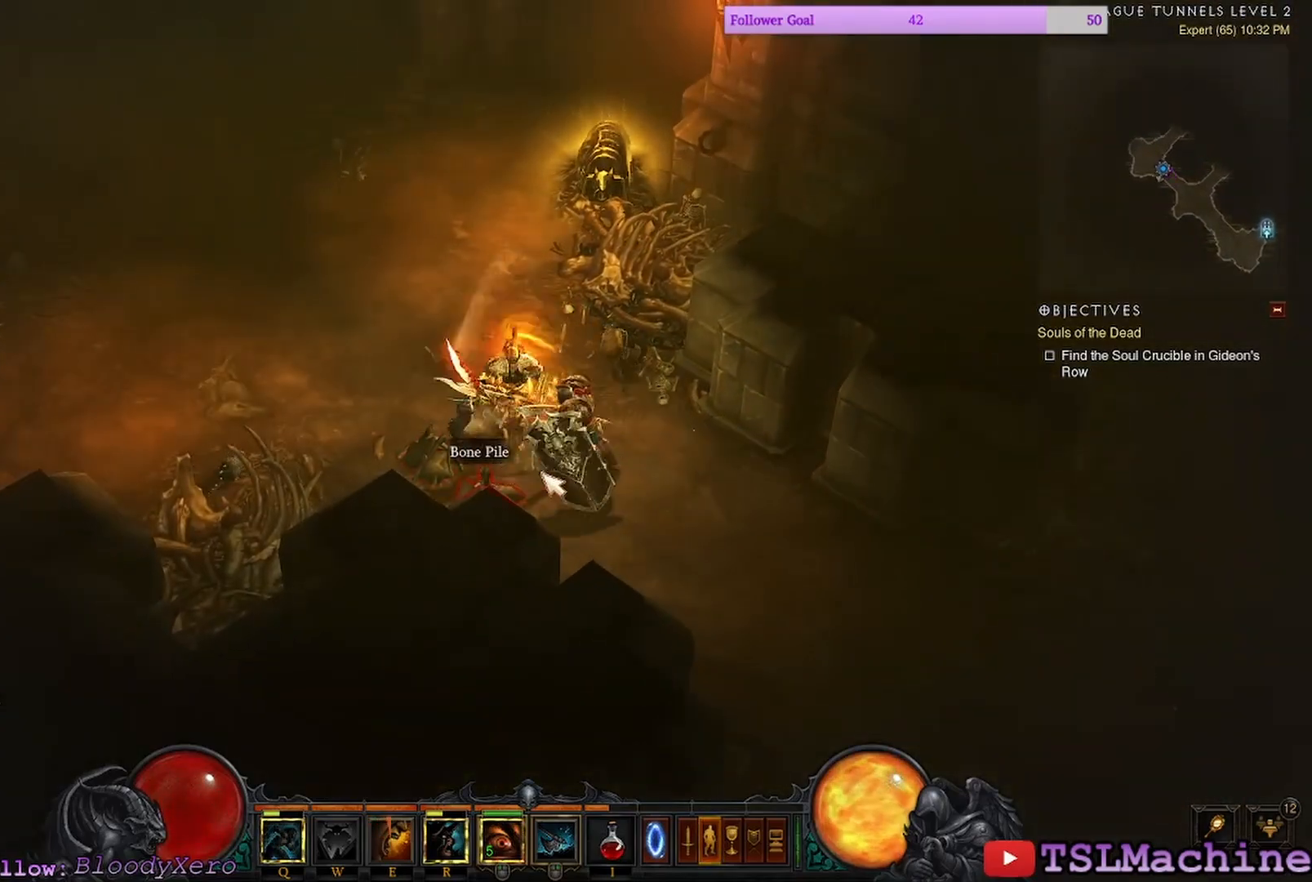
{"keys": ["shift"], "mouse": ["left"], "events": [[334, "shift", "down"]]}
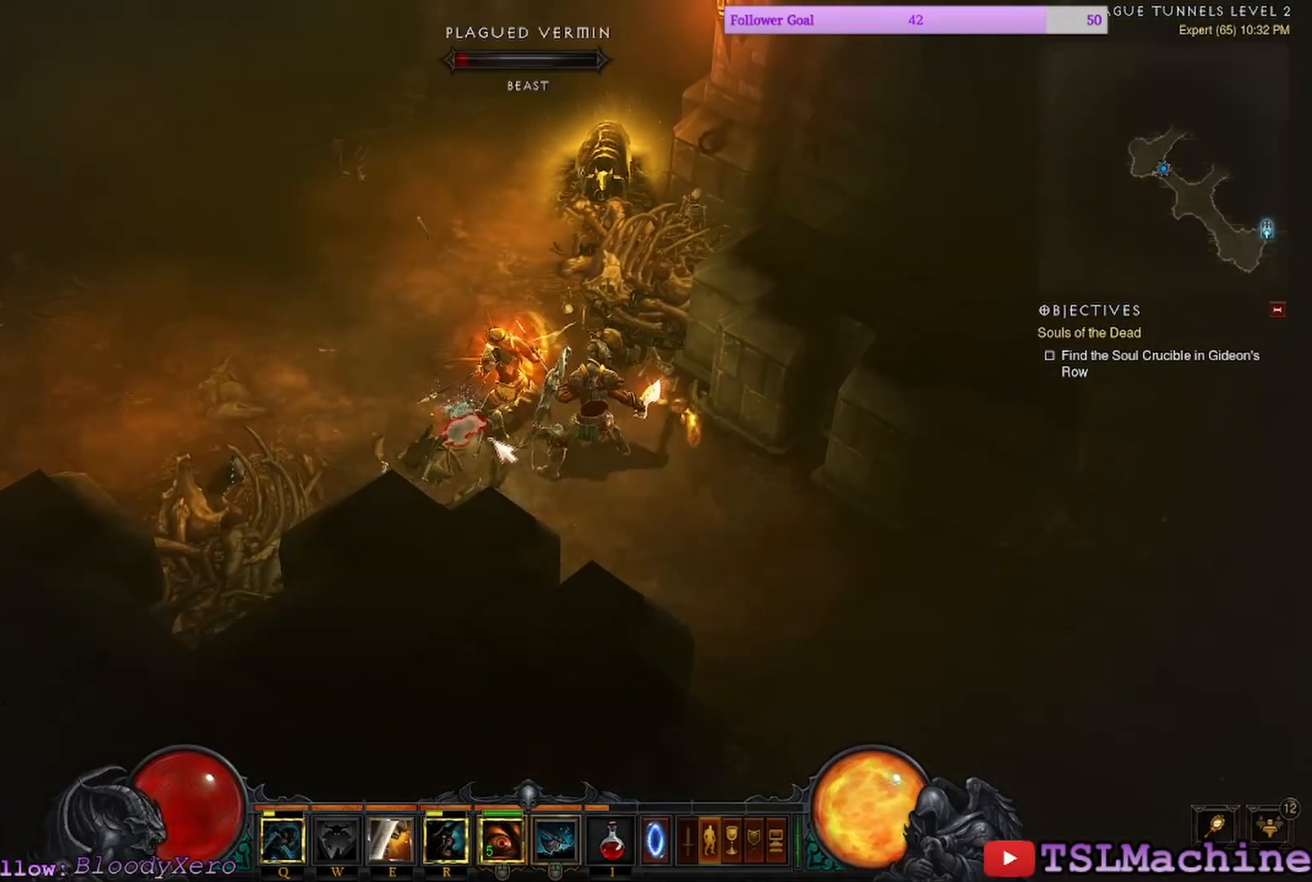
{"keys": ["shift"], "mouse": ["left"], "events": []}
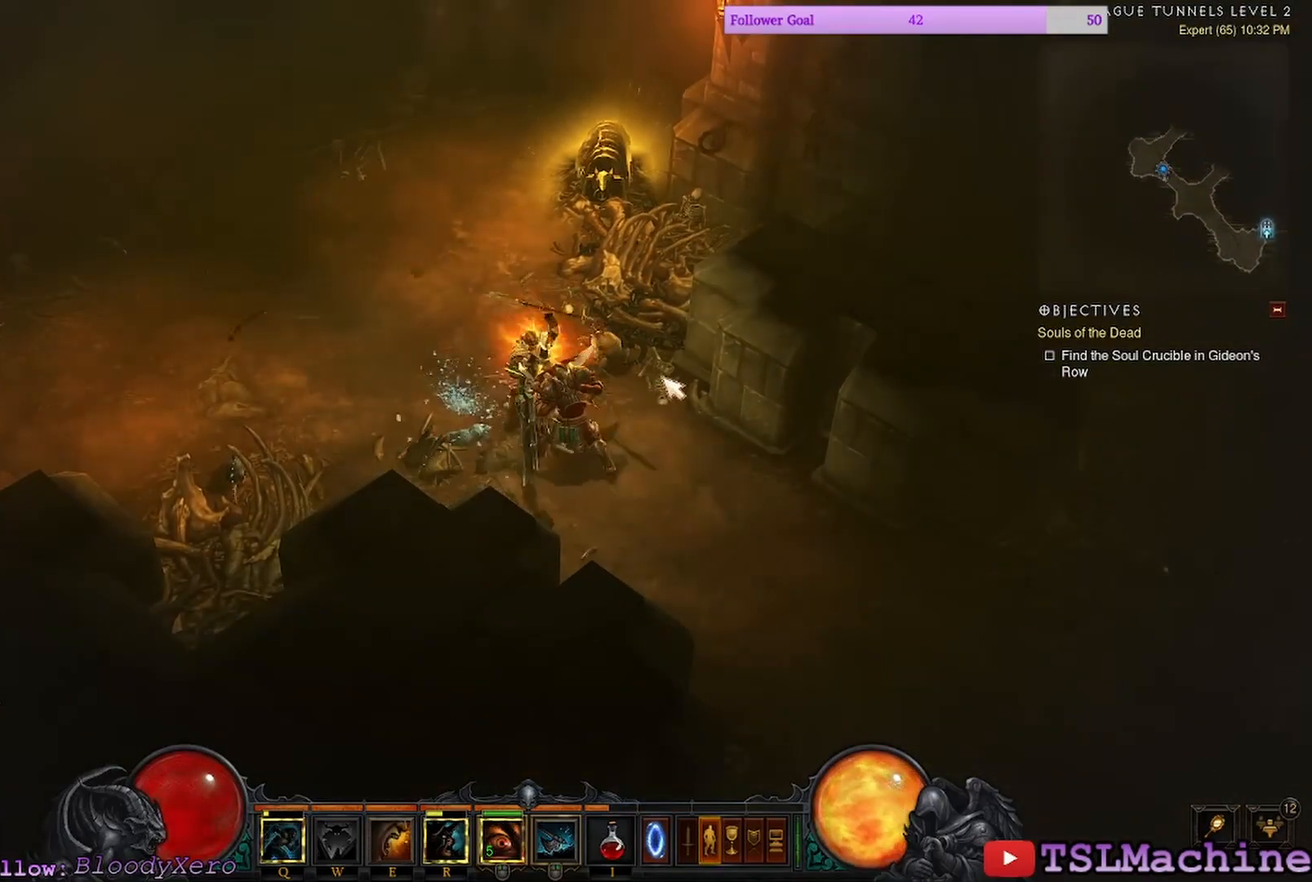
{"keys": ["shift"], "mouse": ["left"], "events": []}
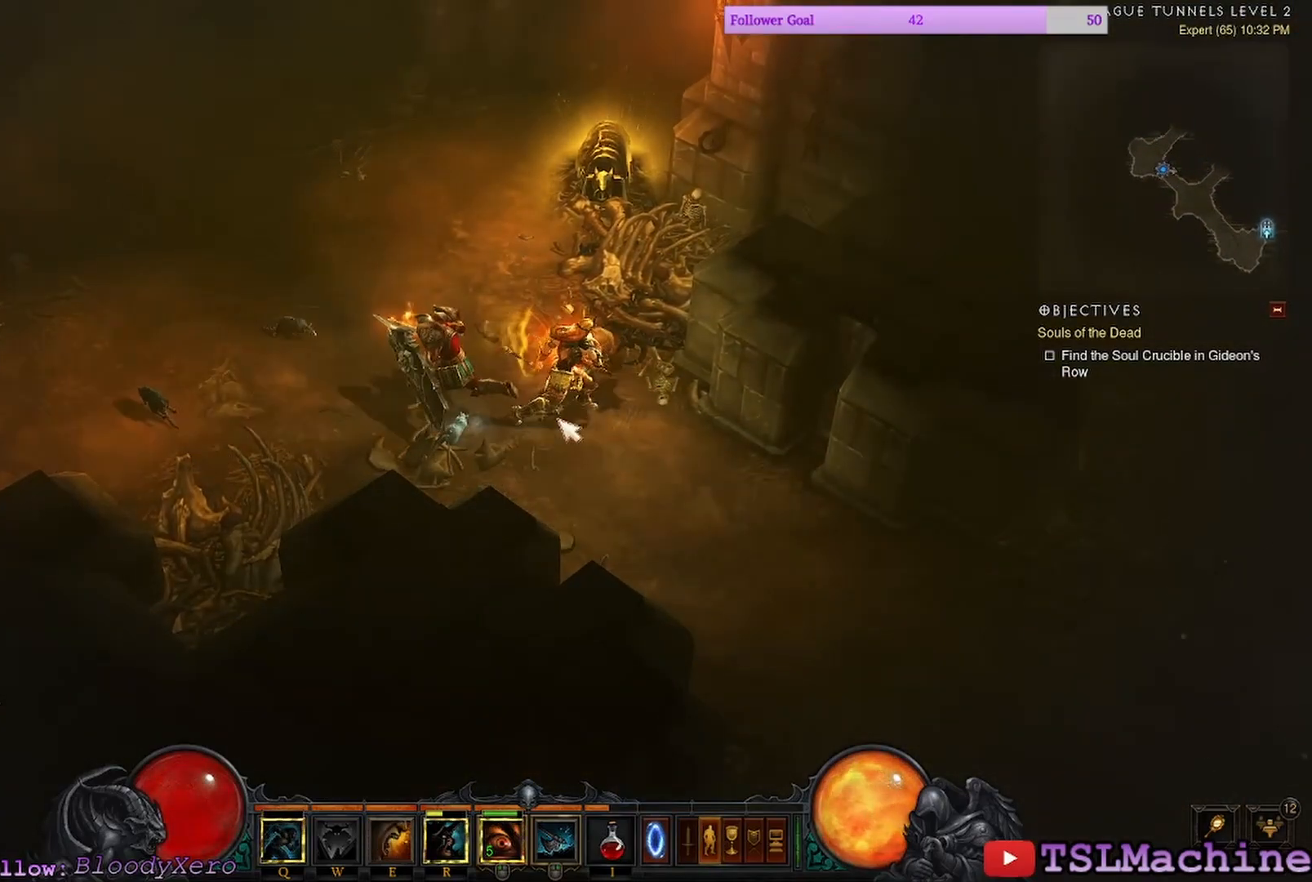
{"keys": ["shift"], "mouse": ["left"], "events": [[284, "shift", "up"], [450, "shift", "down"]]}
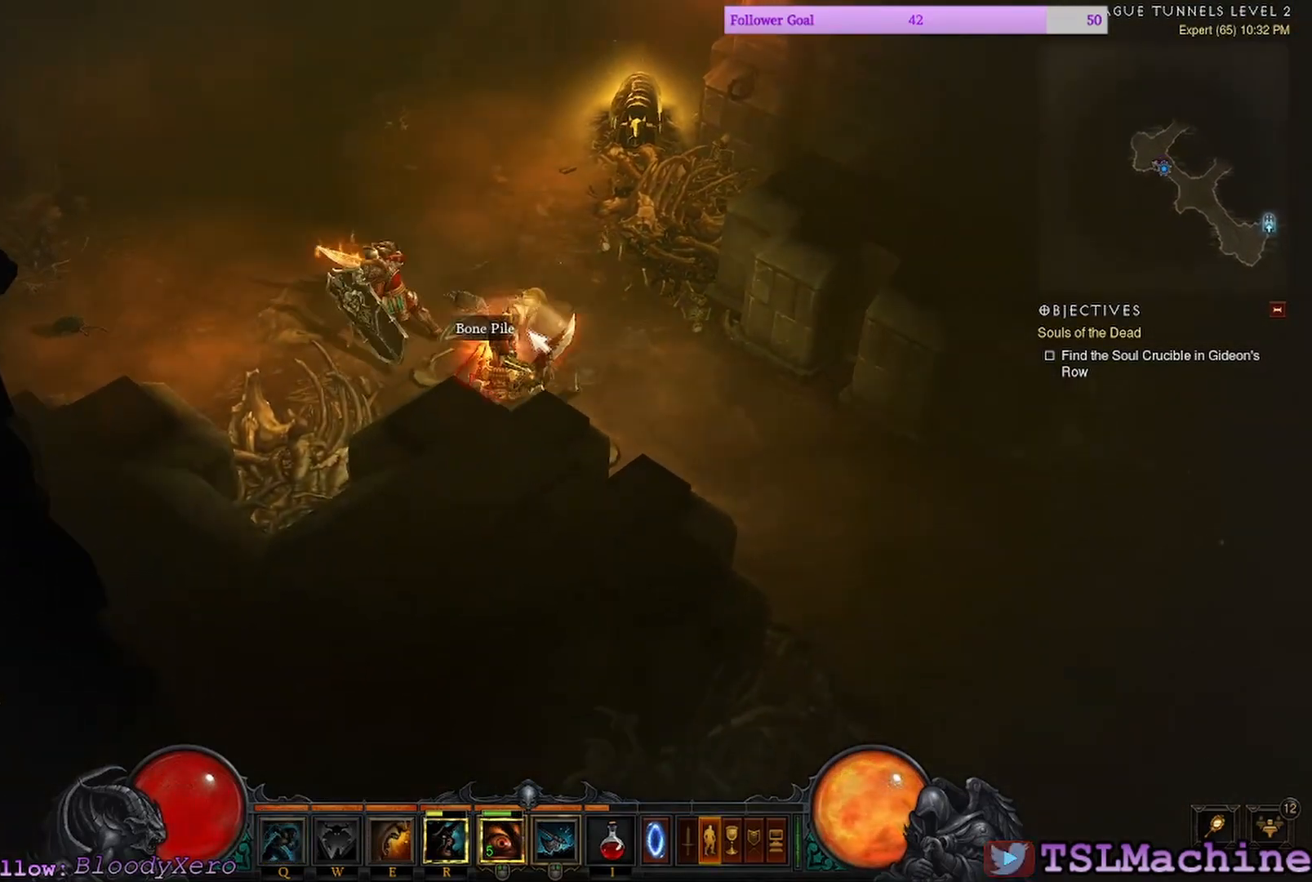
{"keys": ["shift"], "mouse": ["left"], "events": []}
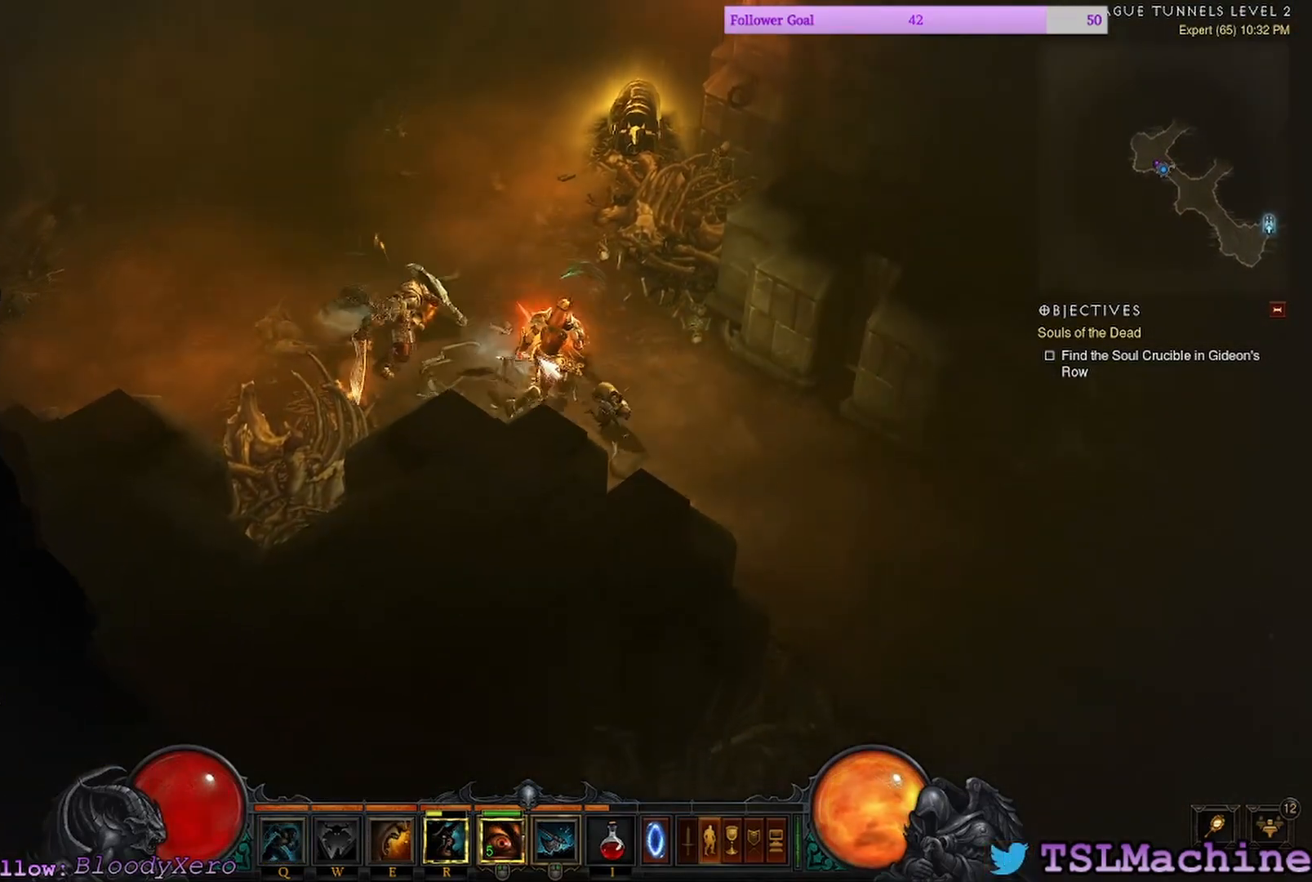
{"keys": ["shift"], "mouse": ["left"]}
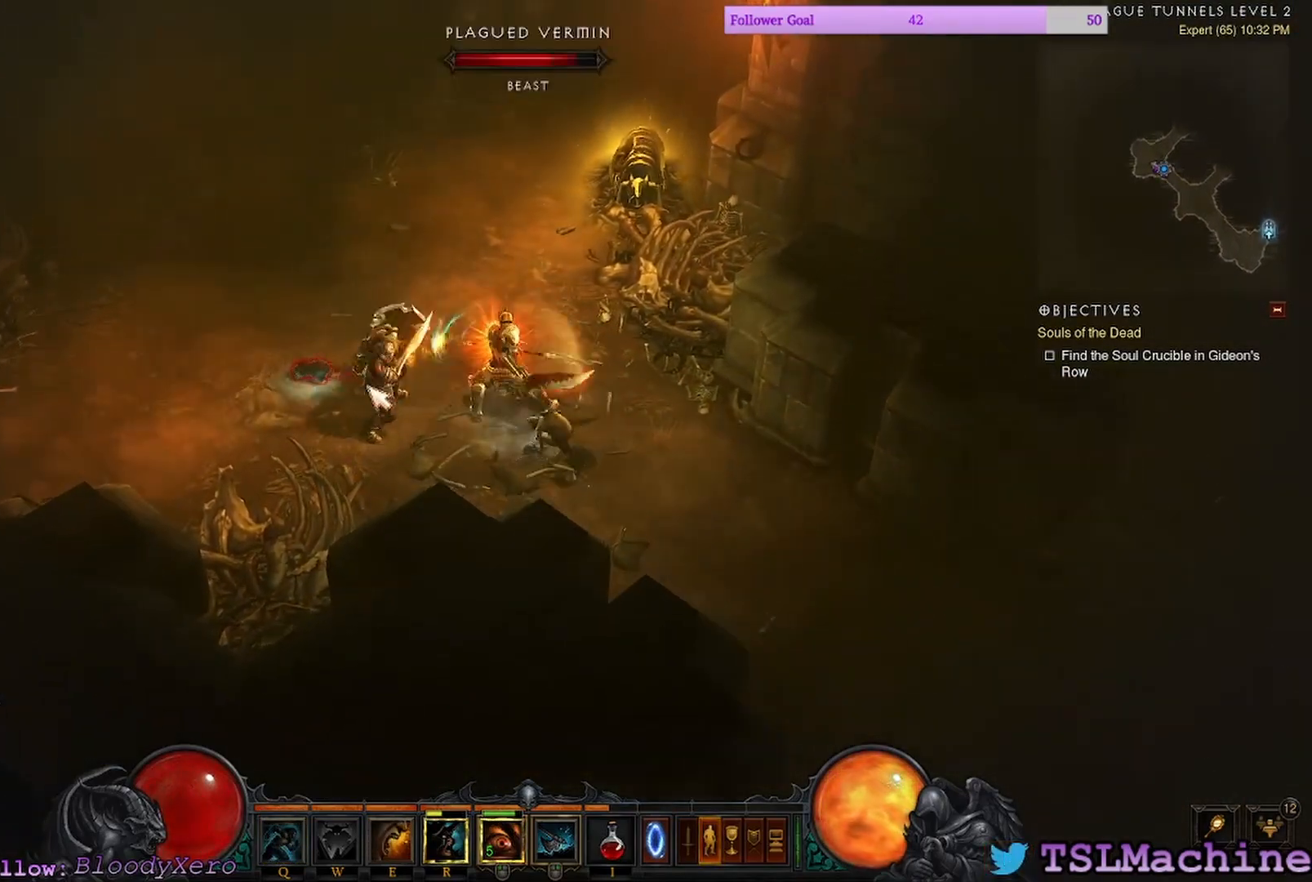
{"keys": [], "mouse": ["left"], "events": [[267, "shift", "up"]]}
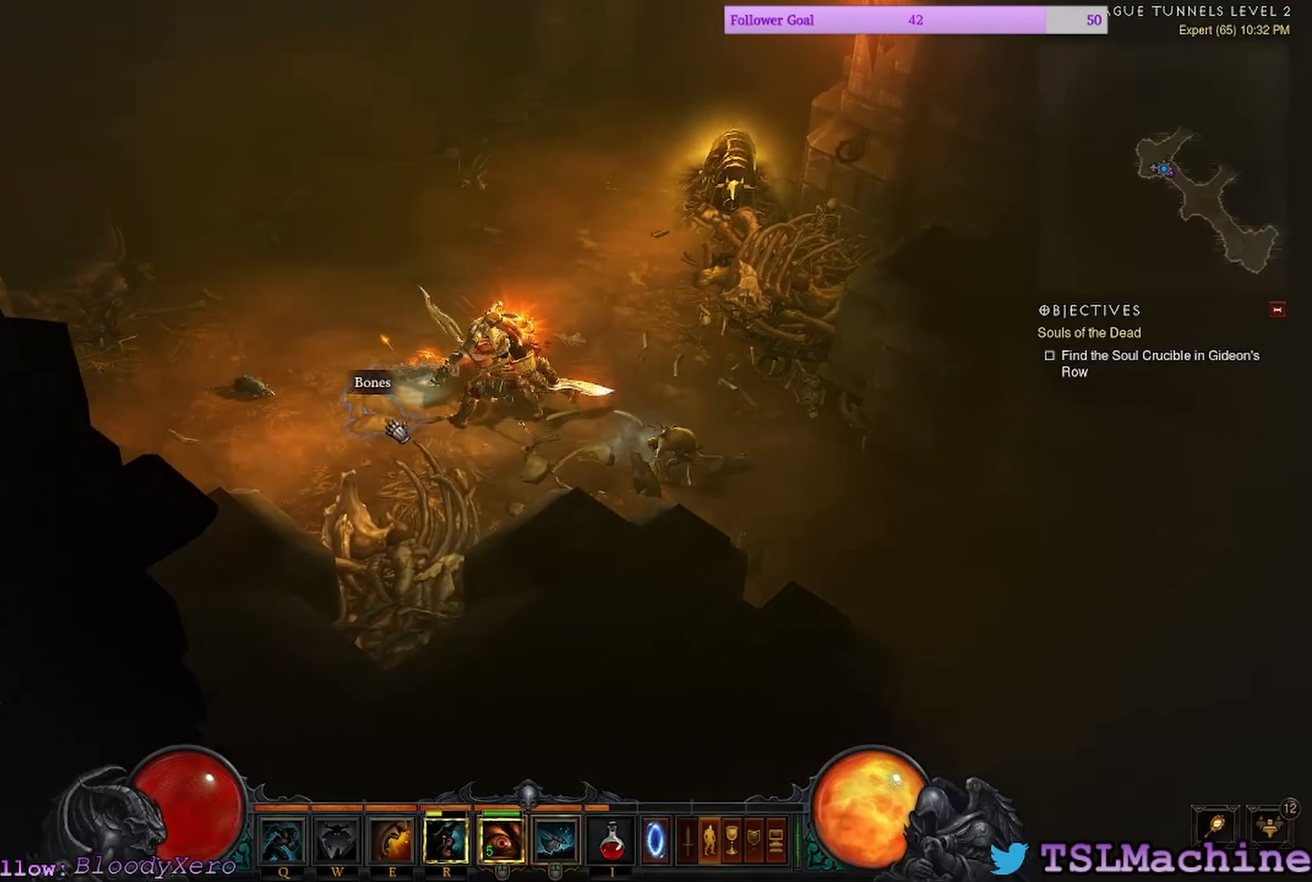
{"keys": ["shift"], "mouse": ["left"], "events": [[317, "shift", "down"]]}